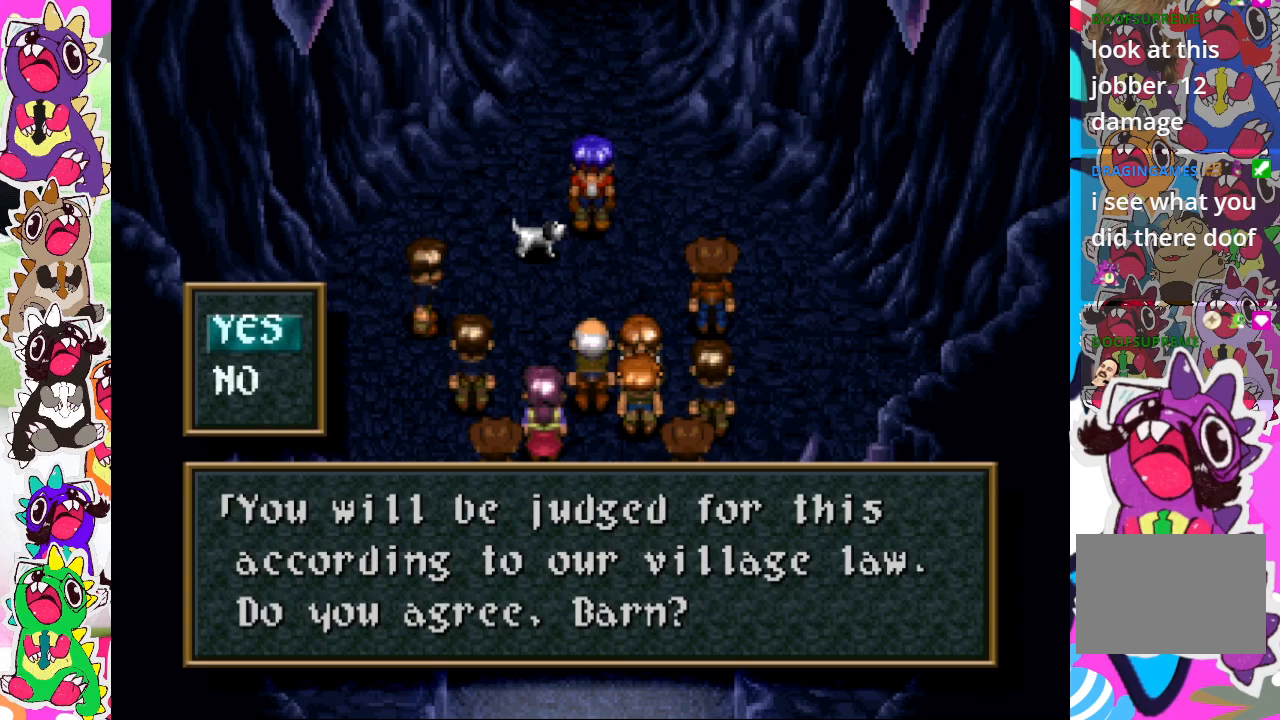
Gameplay with a controller (PlayStation layout); each line is a JSON object with the inputs held at the frame after it. "events" lists button and stick changes between this image and that frame as [ms after this image, input, new state], when the widget could be followed in between. Not read: L3 R3.
{"buttons": [], "left_stick": "center", "right_stick": "center", "events": [[117, "DPAD_DOWN", "down"], [267, "DPAD_DOWN", "up"]]}
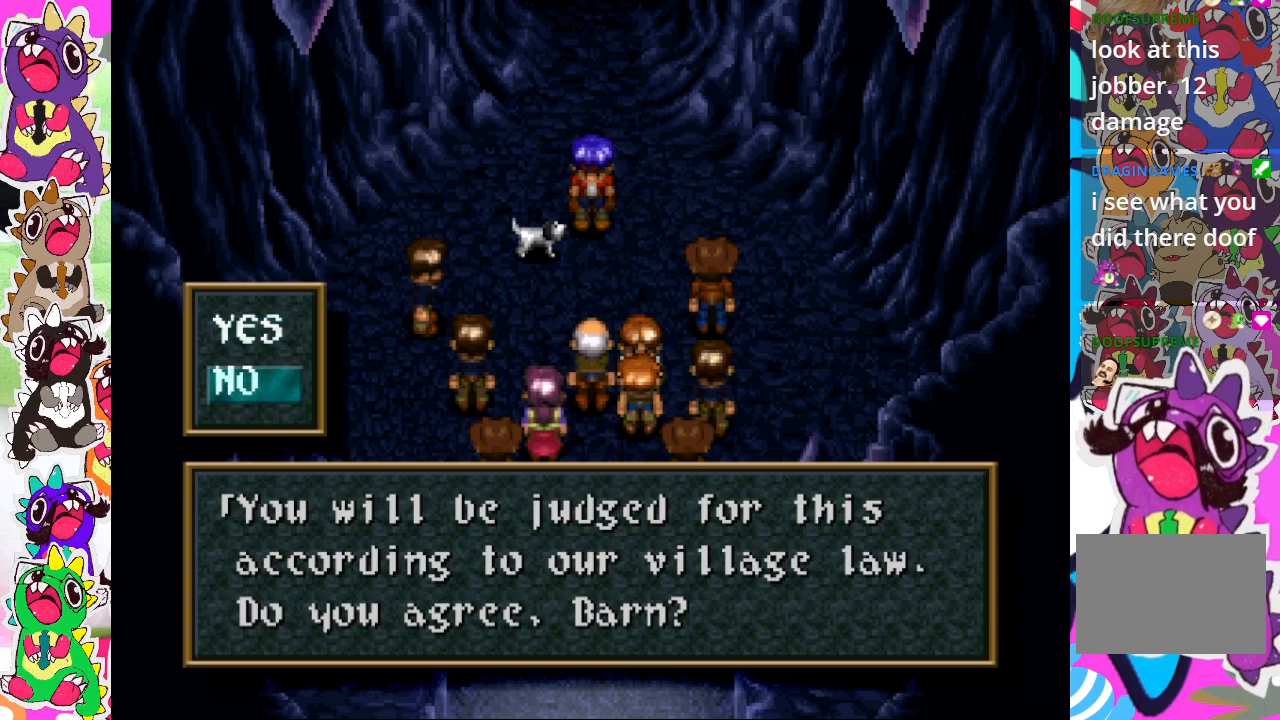
{"buttons": [], "left_stick": "center", "right_stick": "center", "events": []}
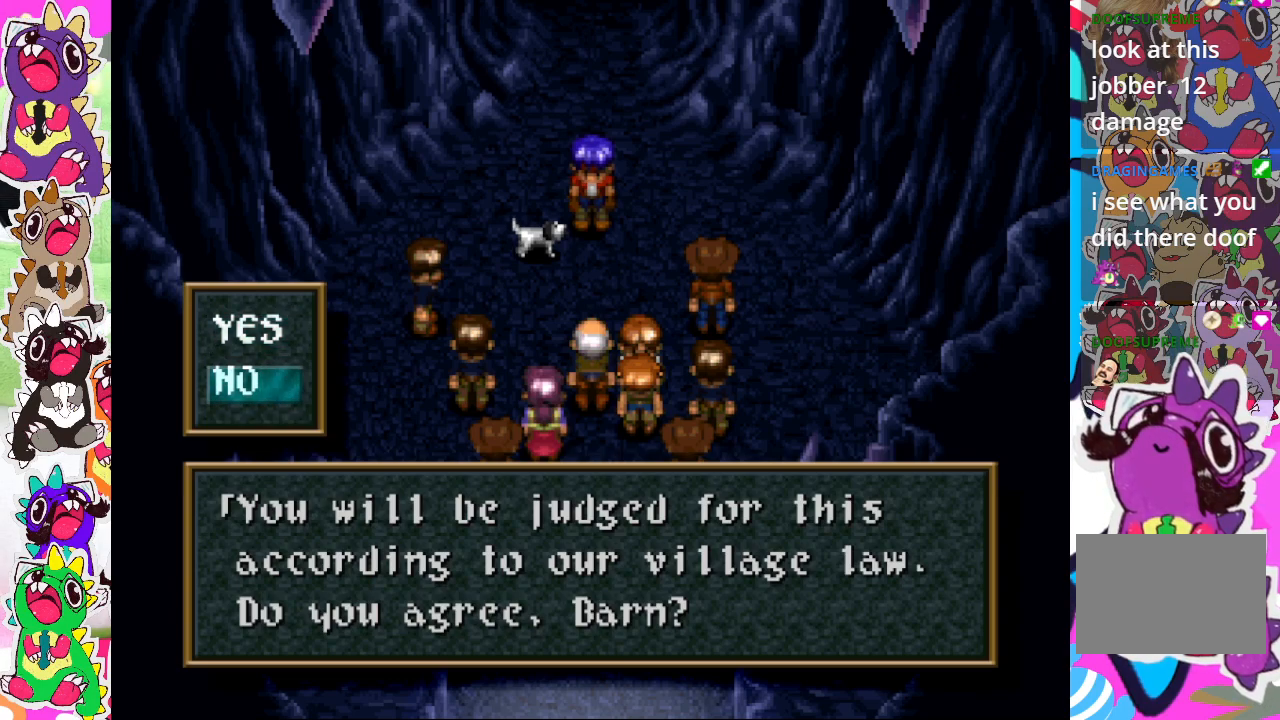
{"buttons": ["CROSS"], "left_stick": "center", "right_stick": "center", "events": [[450, "CROSS", "down"]]}
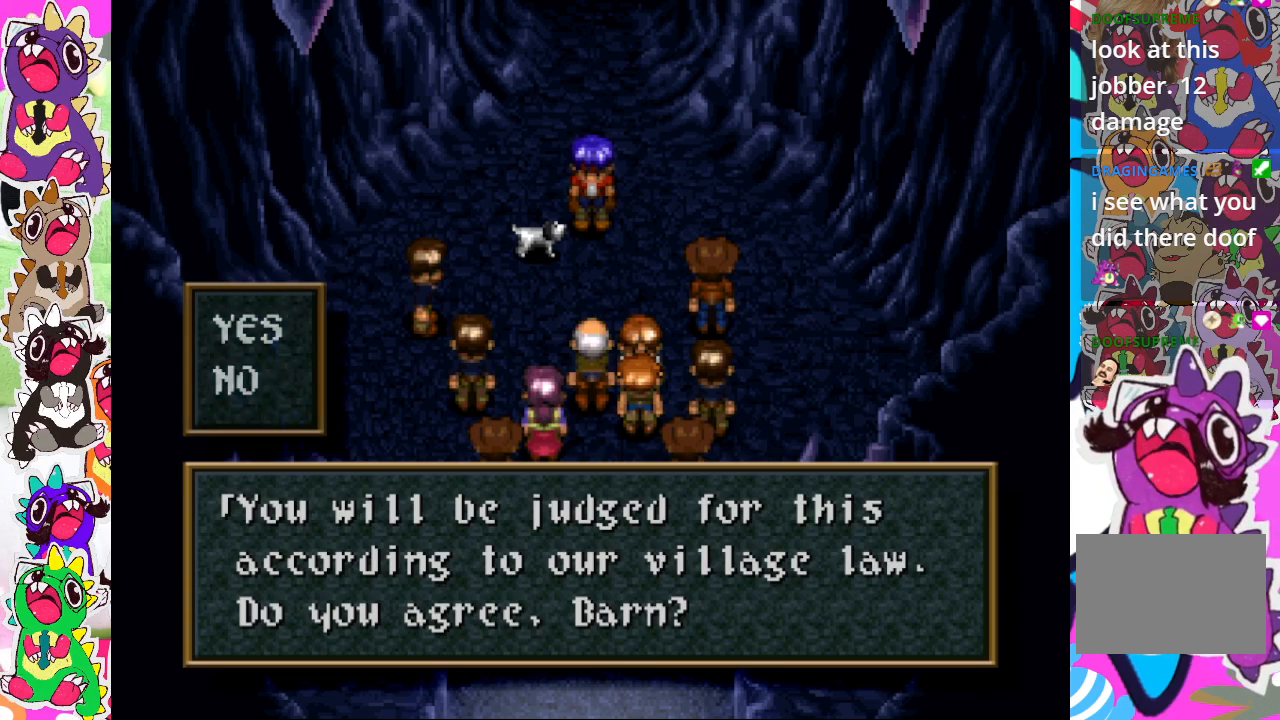
{"buttons": [], "left_stick": "center", "right_stick": "center", "events": [[50, "CROSS", "up"]]}
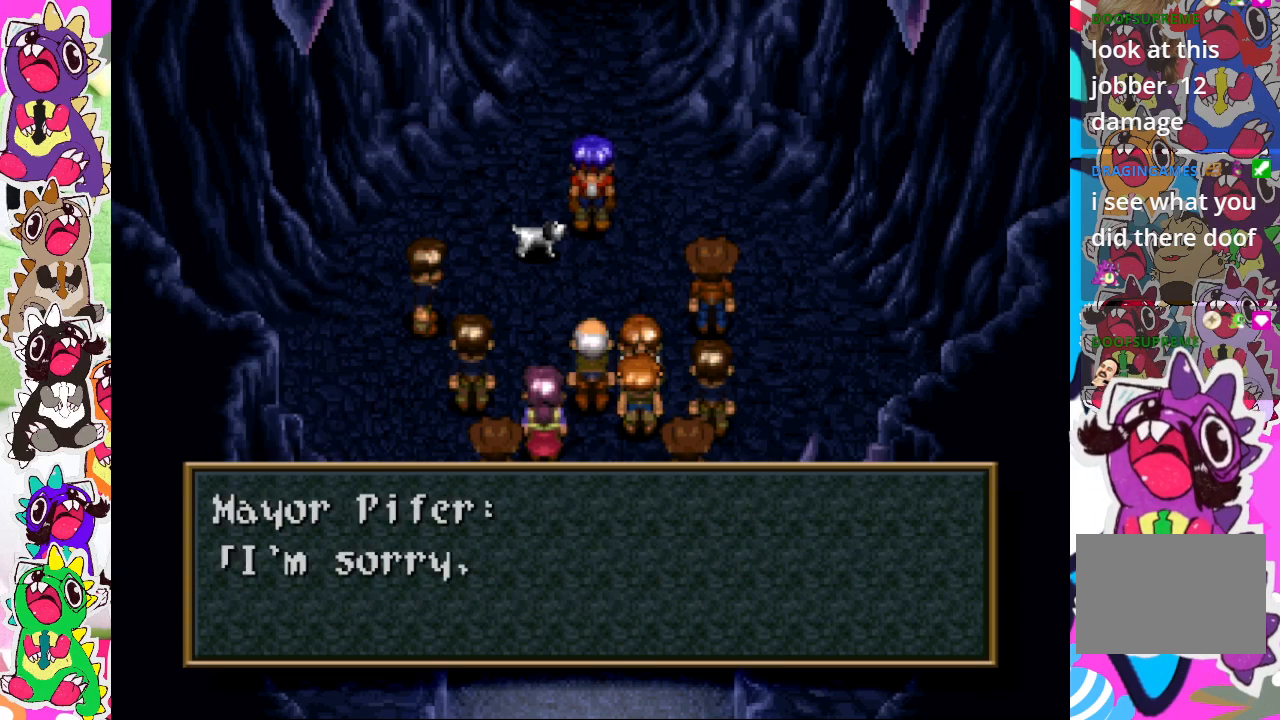
{"buttons": [], "left_stick": "center", "right_stick": "center", "events": []}
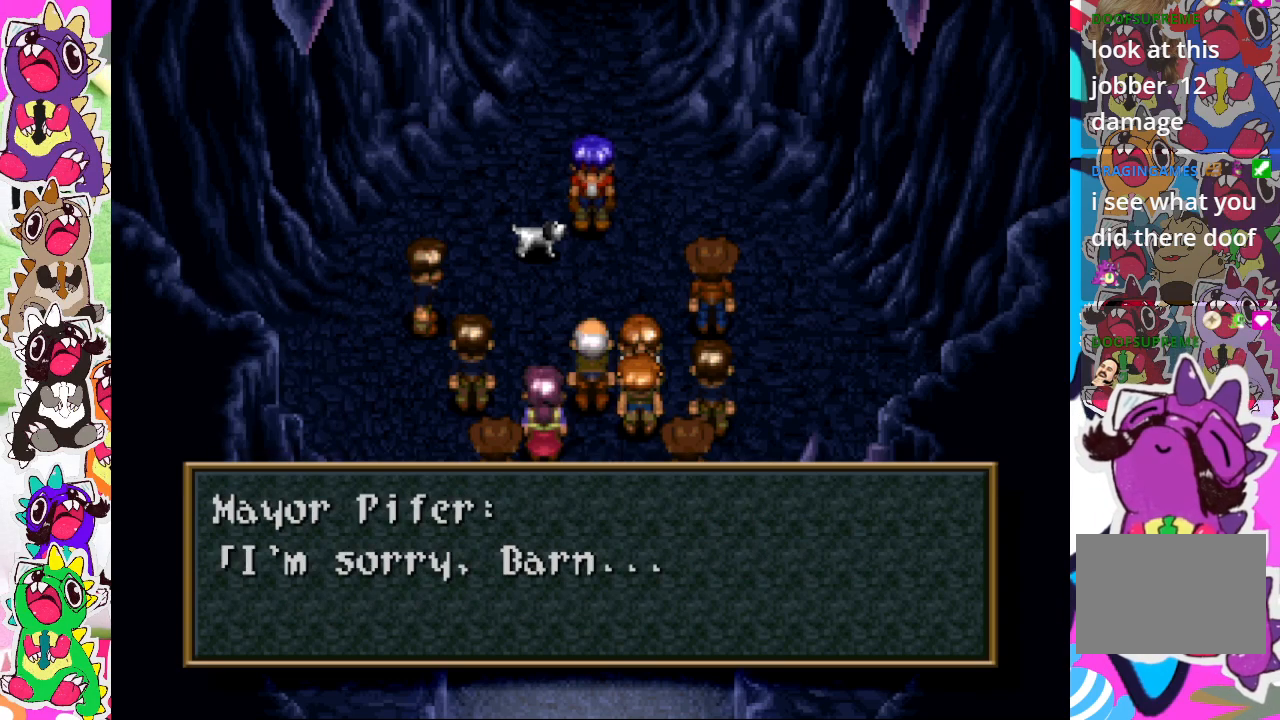
{"buttons": [], "left_stick": "center", "right_stick": "center", "events": [[267, "CROSS", "down"], [417, "CROSS", "up"]]}
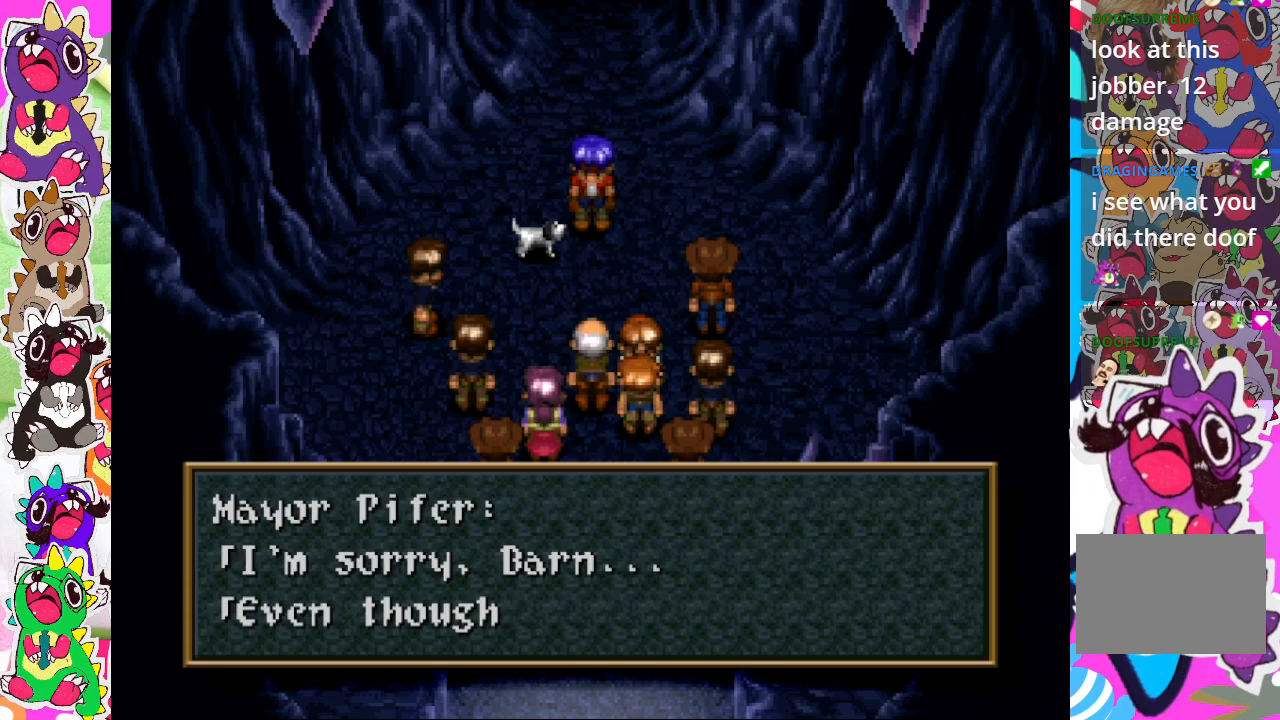
{"buttons": [], "left_stick": "center", "right_stick": "center", "events": []}
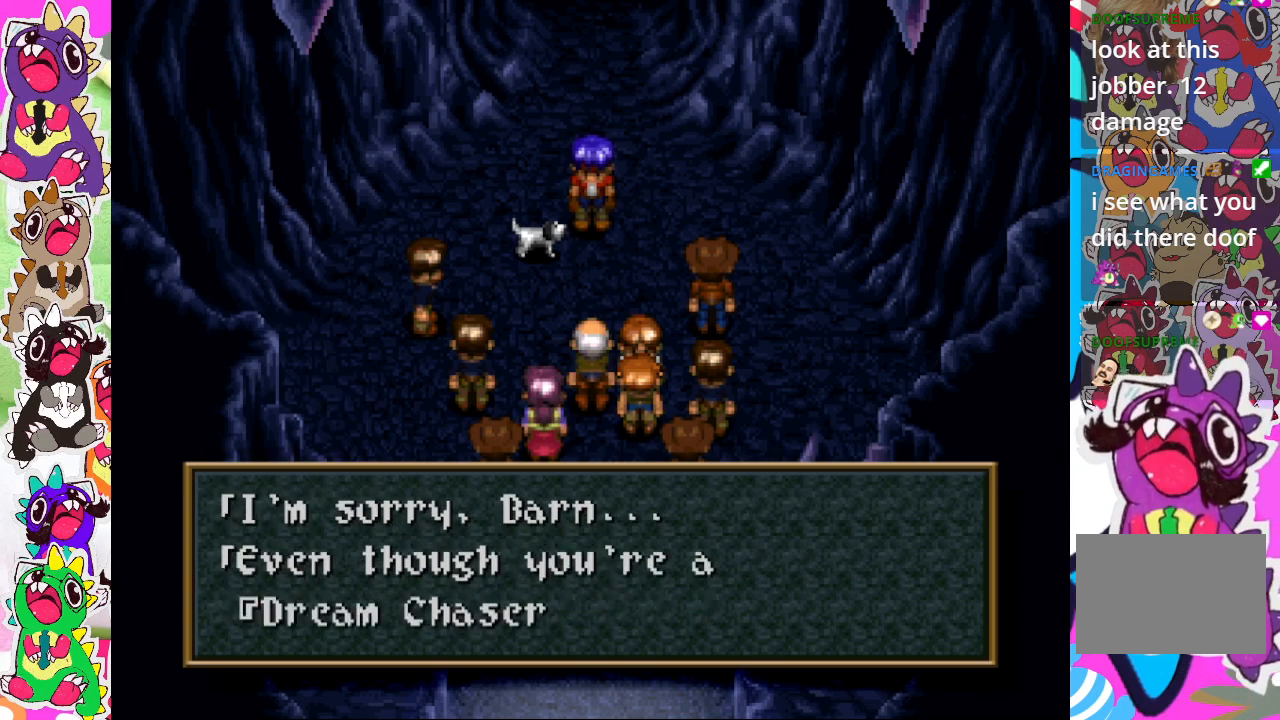
{"buttons": [], "left_stick": "center", "right_stick": "center", "events": []}
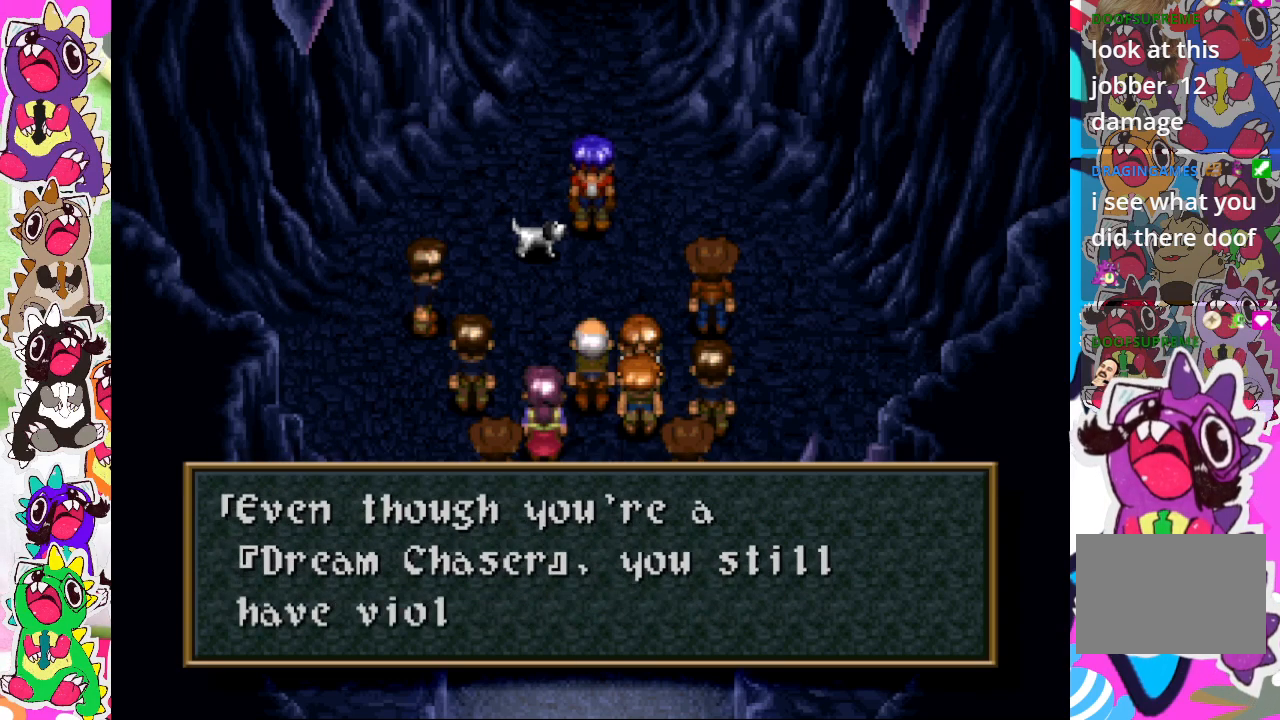
{"buttons": [], "left_stick": "center", "right_stick": "center", "events": []}
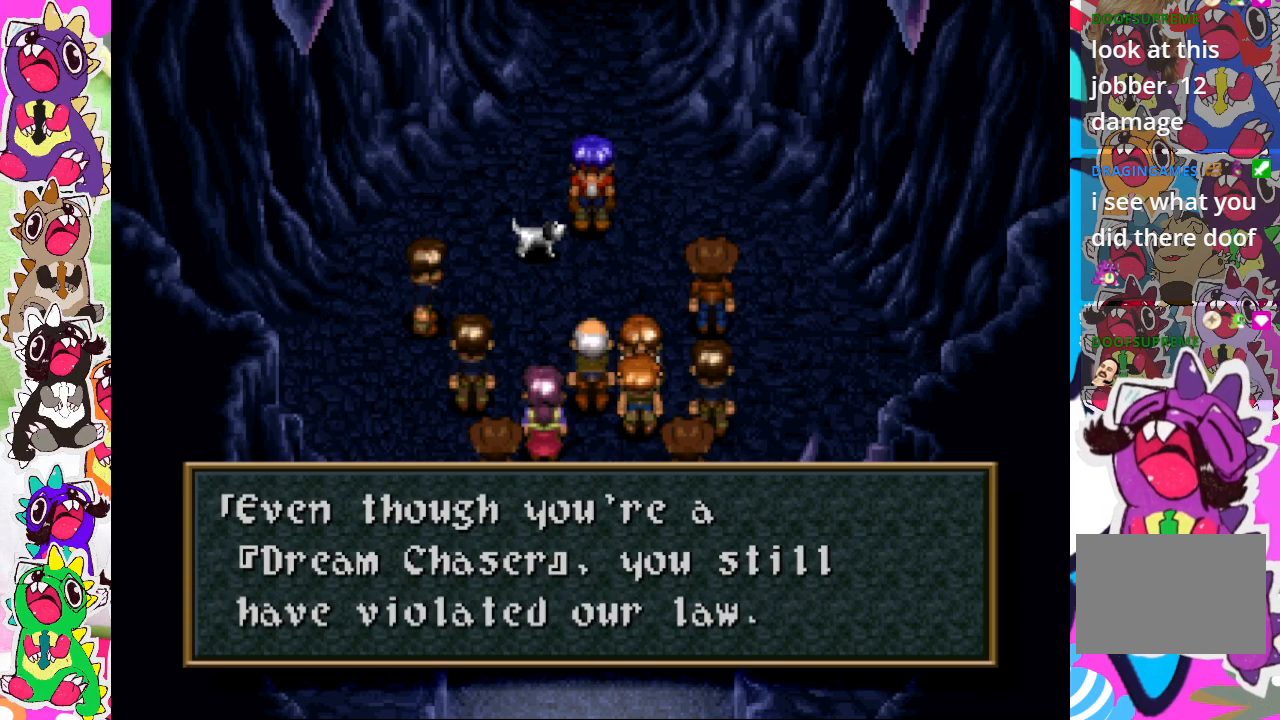
{"buttons": [], "left_stick": "center", "right_stick": "center", "events": []}
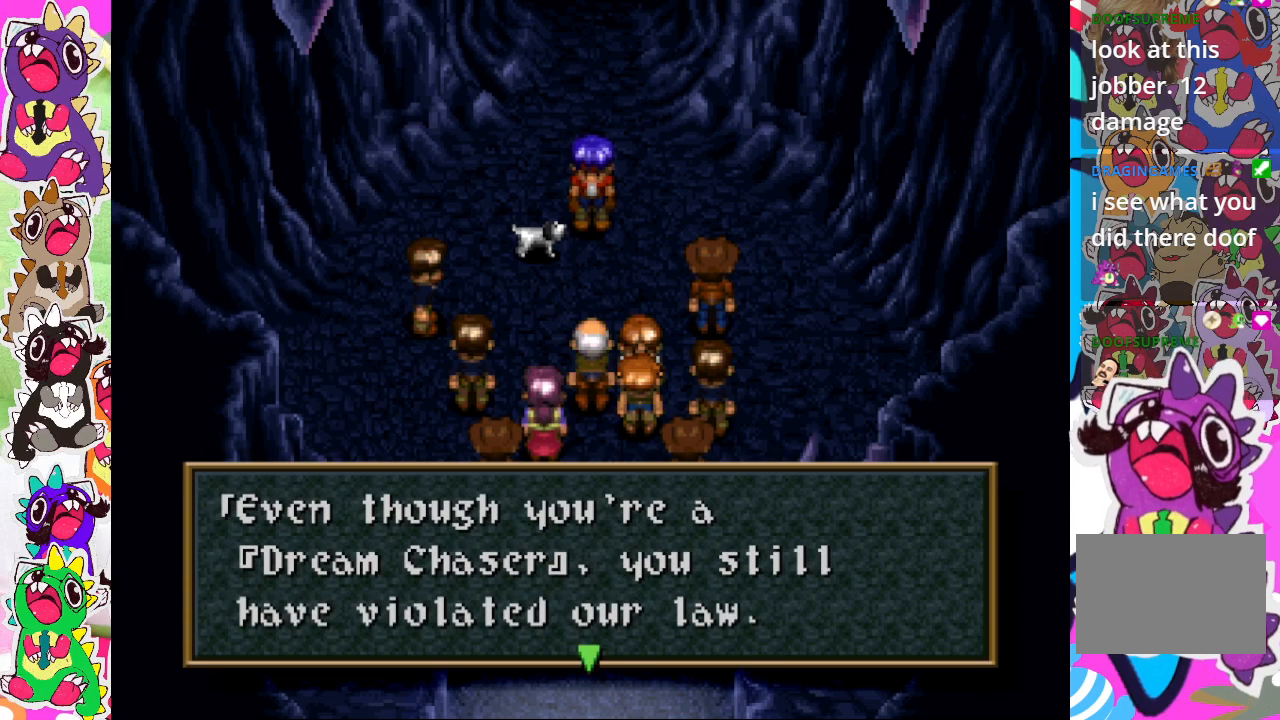
{"buttons": ["CROSS"], "left_stick": "center", "right_stick": "center", "events": [[417, "CROSS", "down"]]}
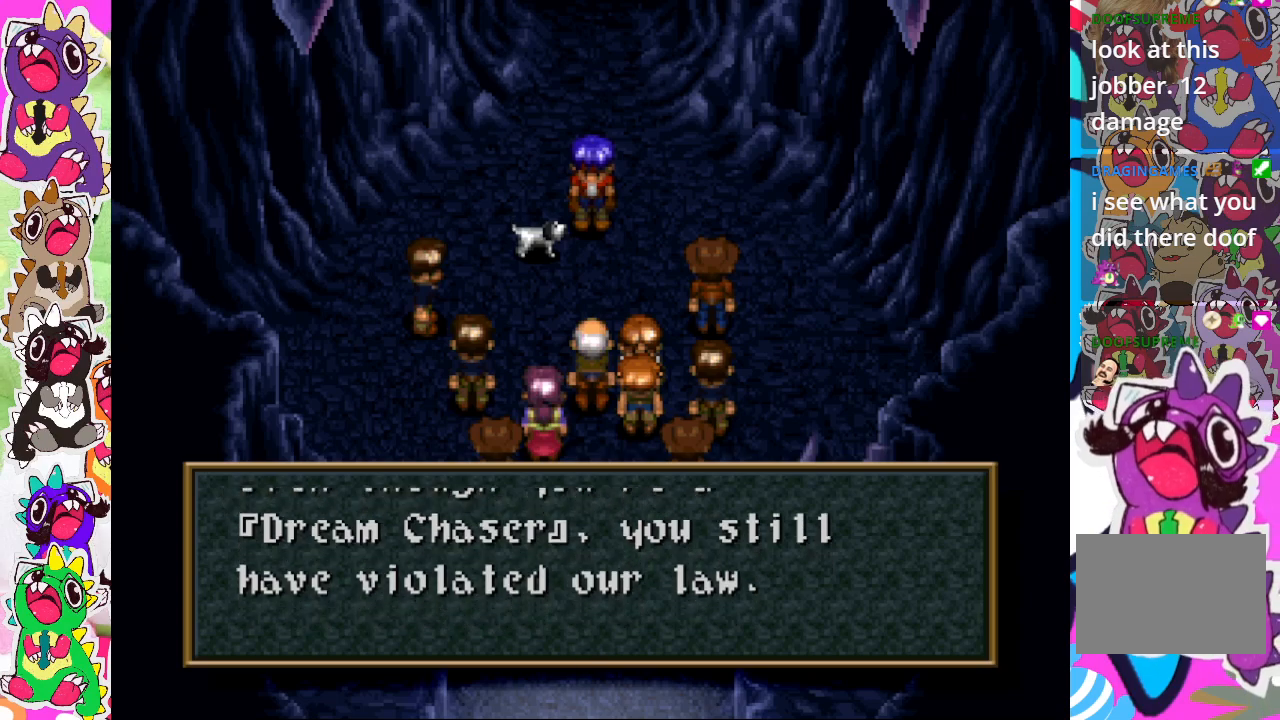
{"buttons": [], "left_stick": "center", "right_stick": "center", "events": [[83, "CROSS", "up"]]}
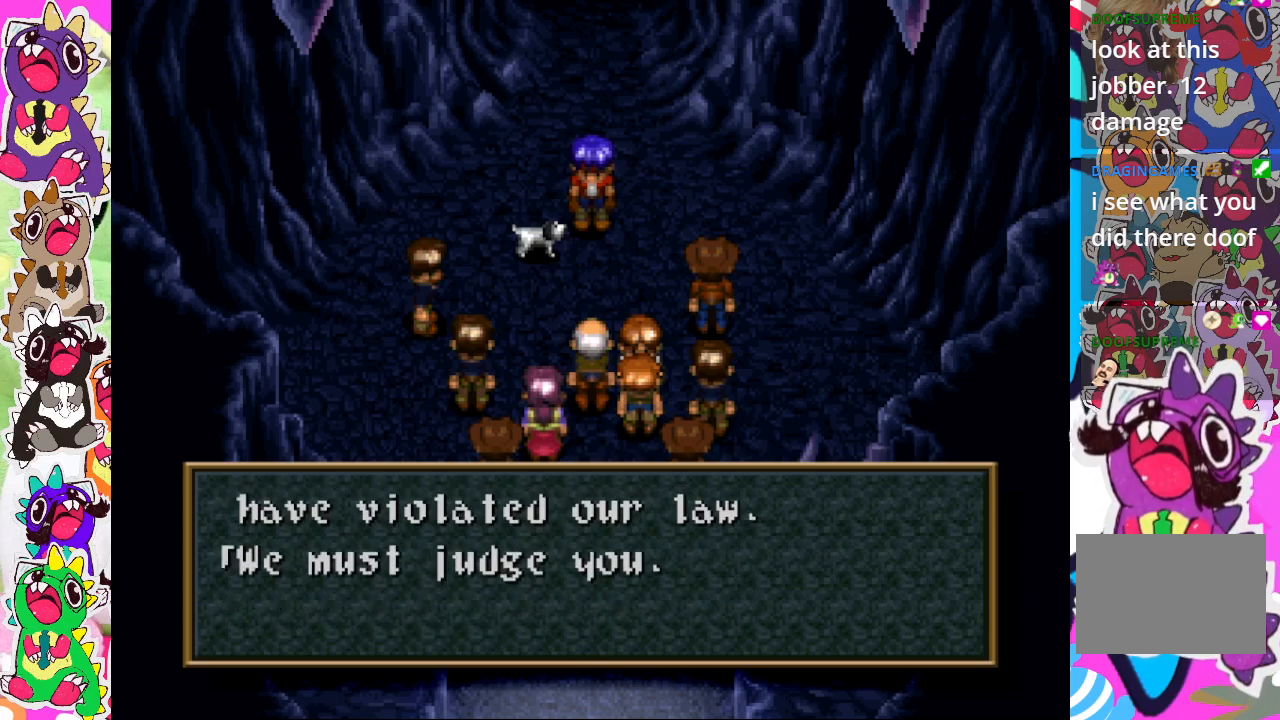
{"buttons": [], "left_stick": "center", "right_stick": "center", "events": []}
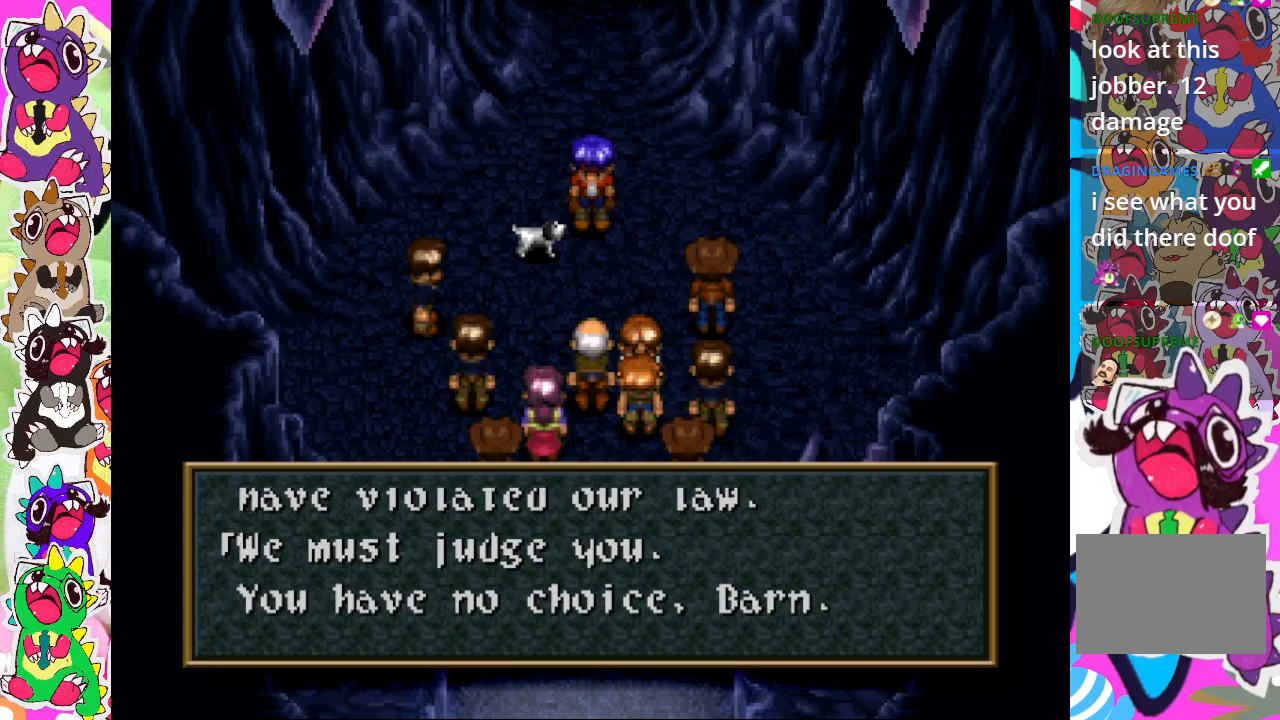
{"buttons": [], "left_stick": "center", "right_stick": "center", "events": []}
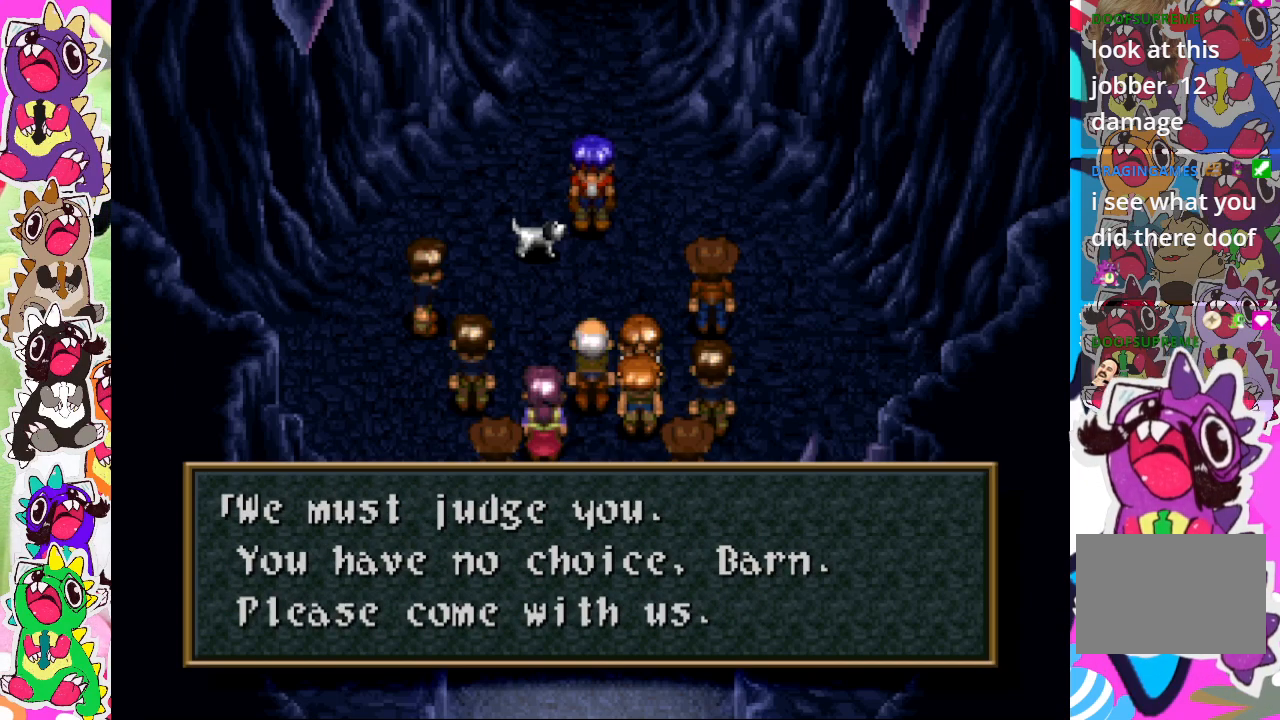
{"buttons": [], "left_stick": "center", "right_stick": "center", "events": []}
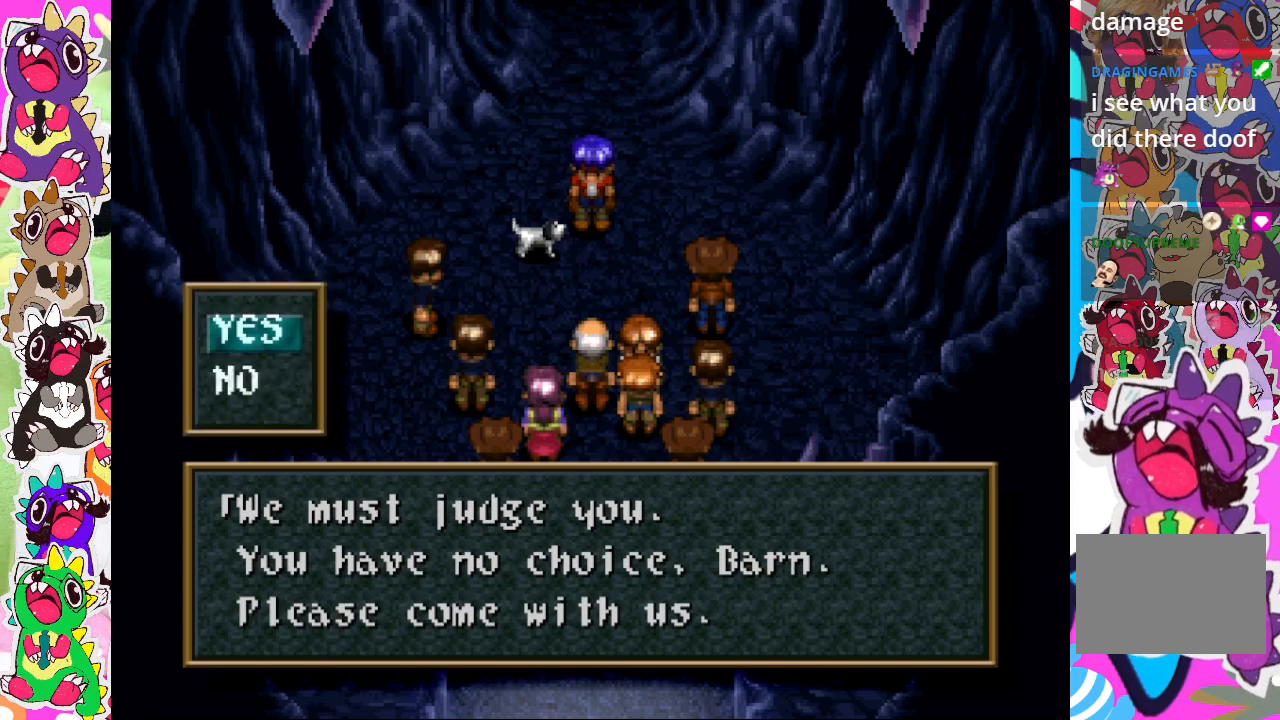
{"buttons": [], "left_stick": "center", "right_stick": "center", "events": []}
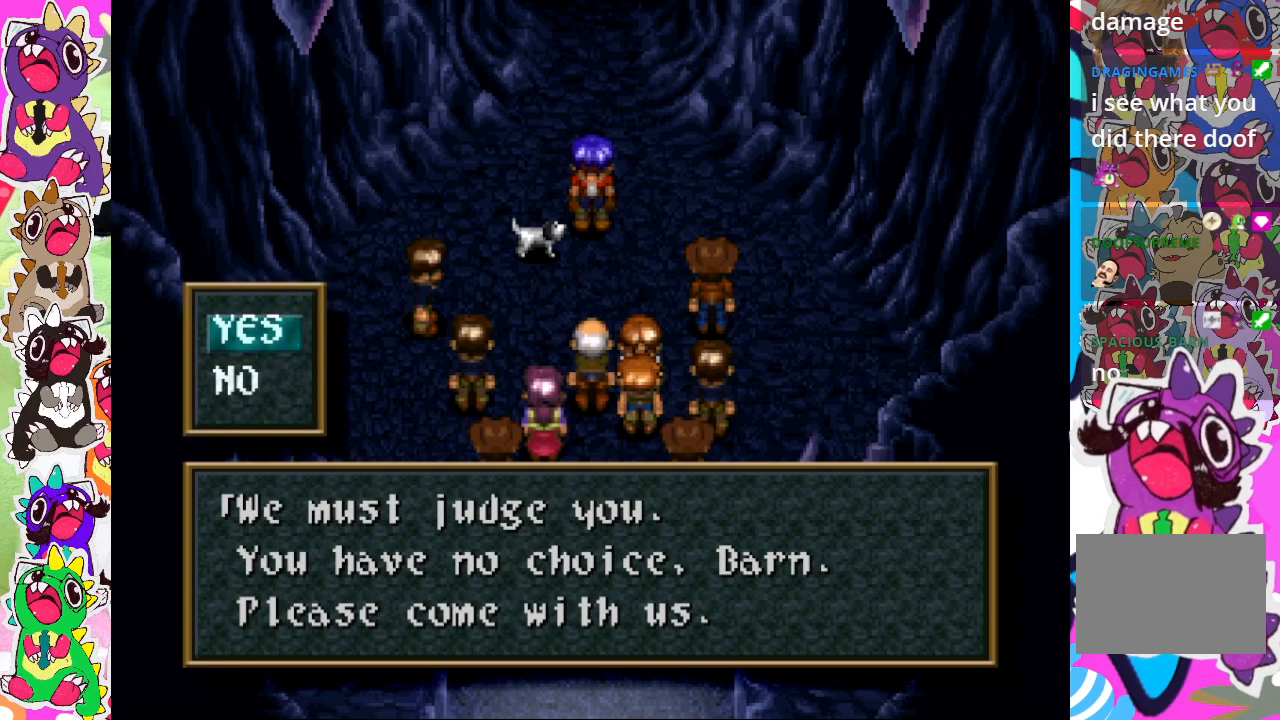
{"buttons": [], "left_stick": "center", "right_stick": "center", "events": []}
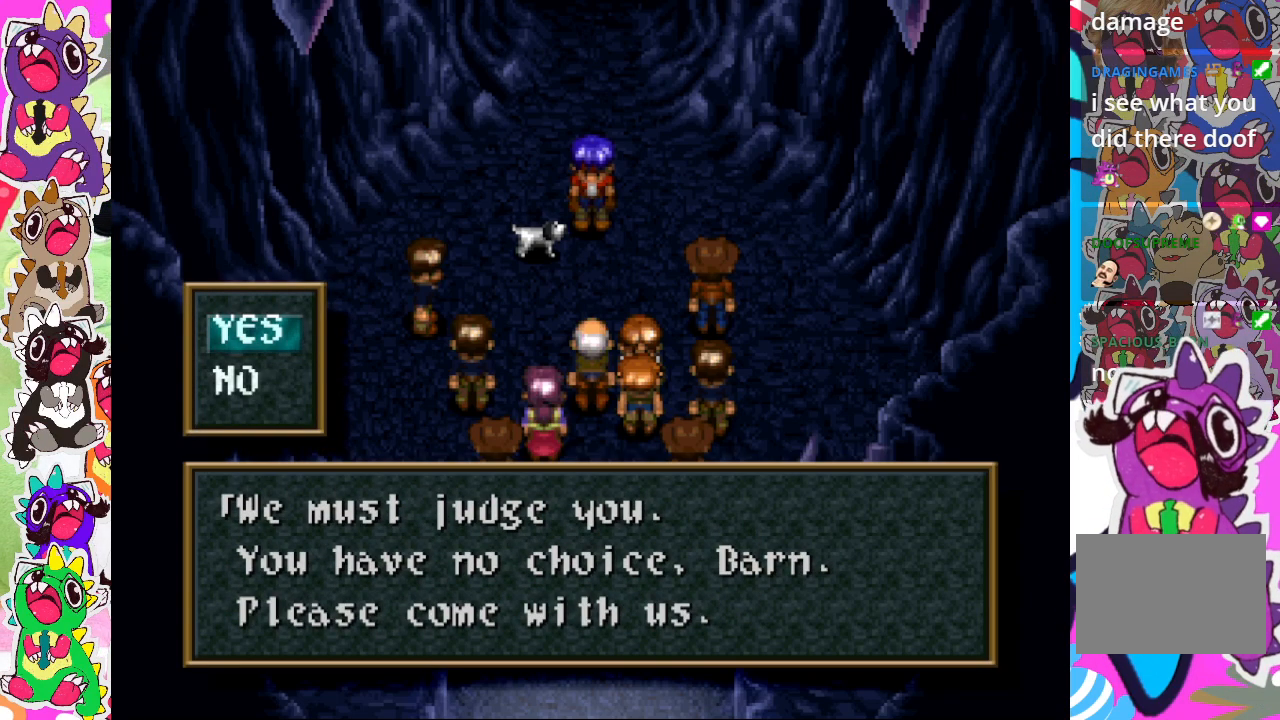
{"buttons": [], "left_stick": "center", "right_stick": "center", "events": []}
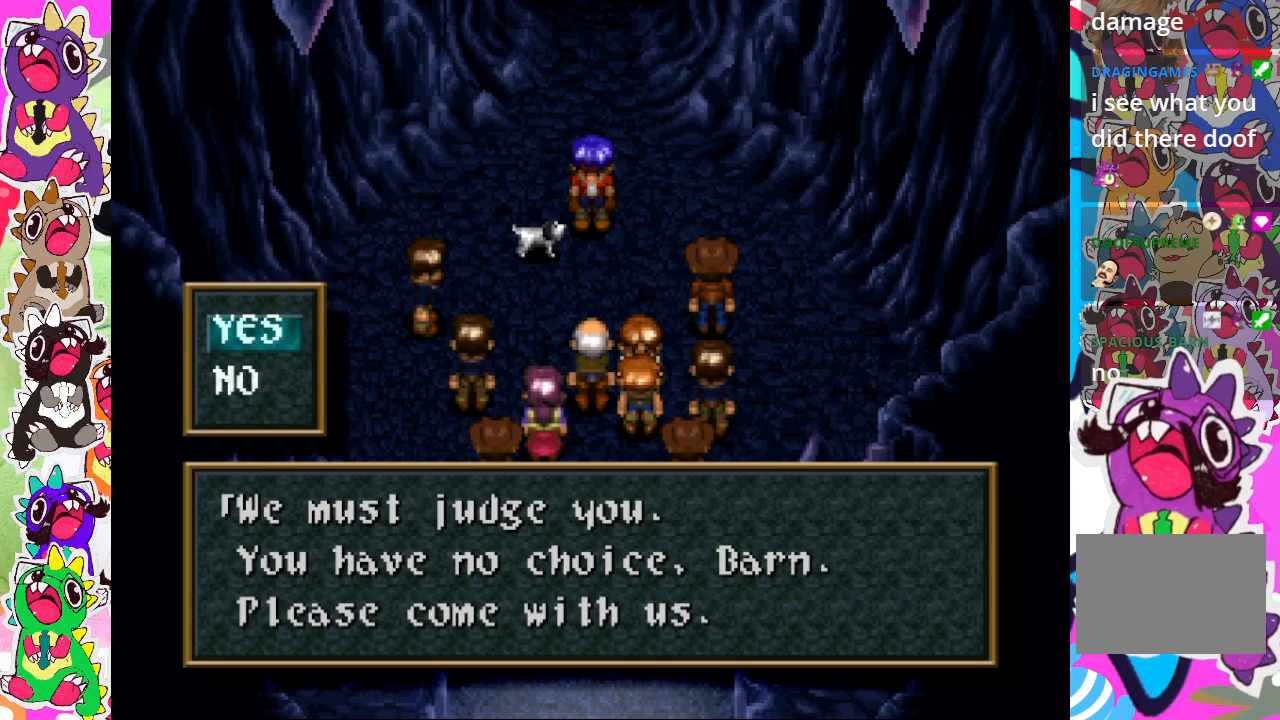
{"buttons": [], "left_stick": "center", "right_stick": "center", "events": []}
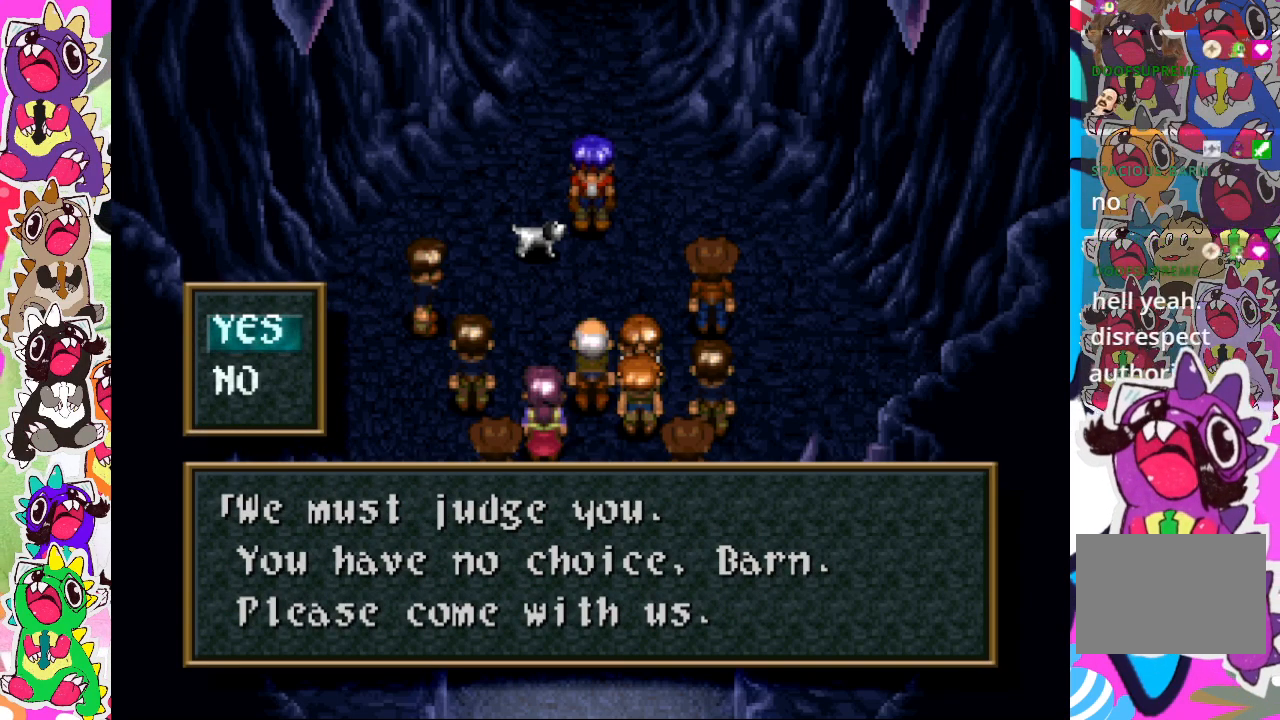
{"buttons": [], "left_stick": "center", "right_stick": "center", "events": []}
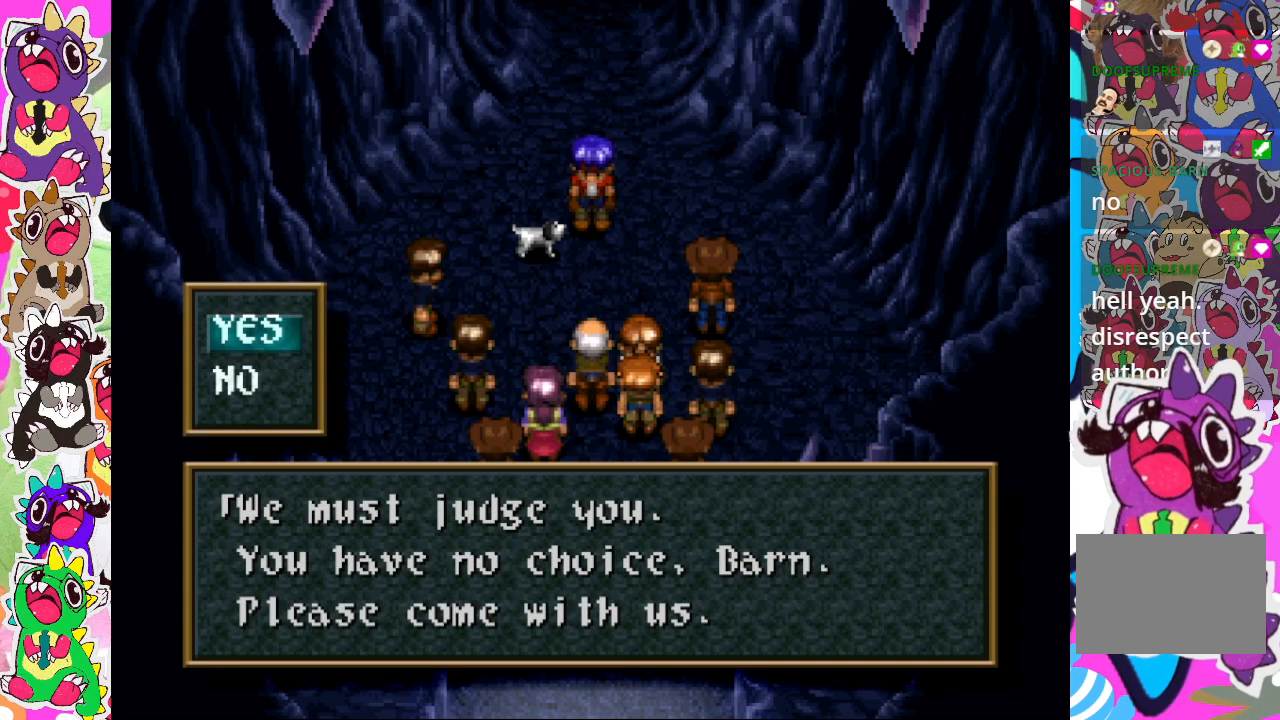
{"buttons": [], "left_stick": "center", "right_stick": "center", "events": []}
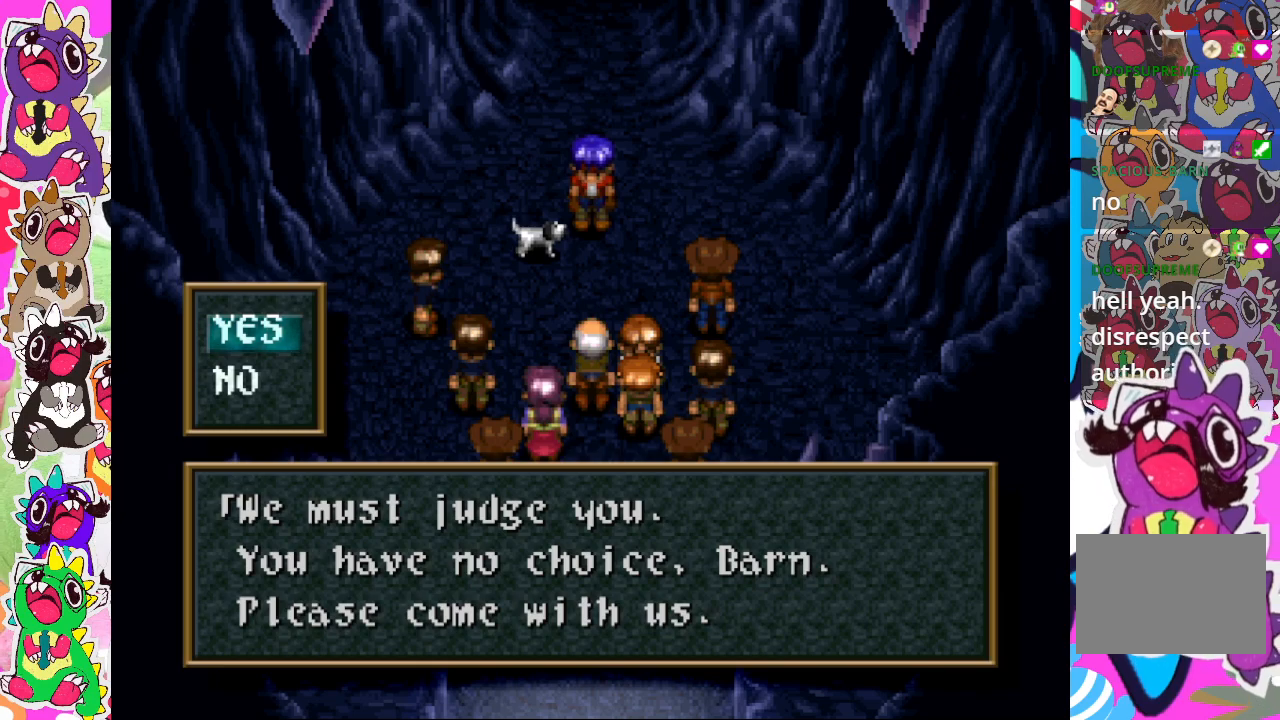
{"buttons": [], "left_stick": "center", "right_stick": "center", "events": []}
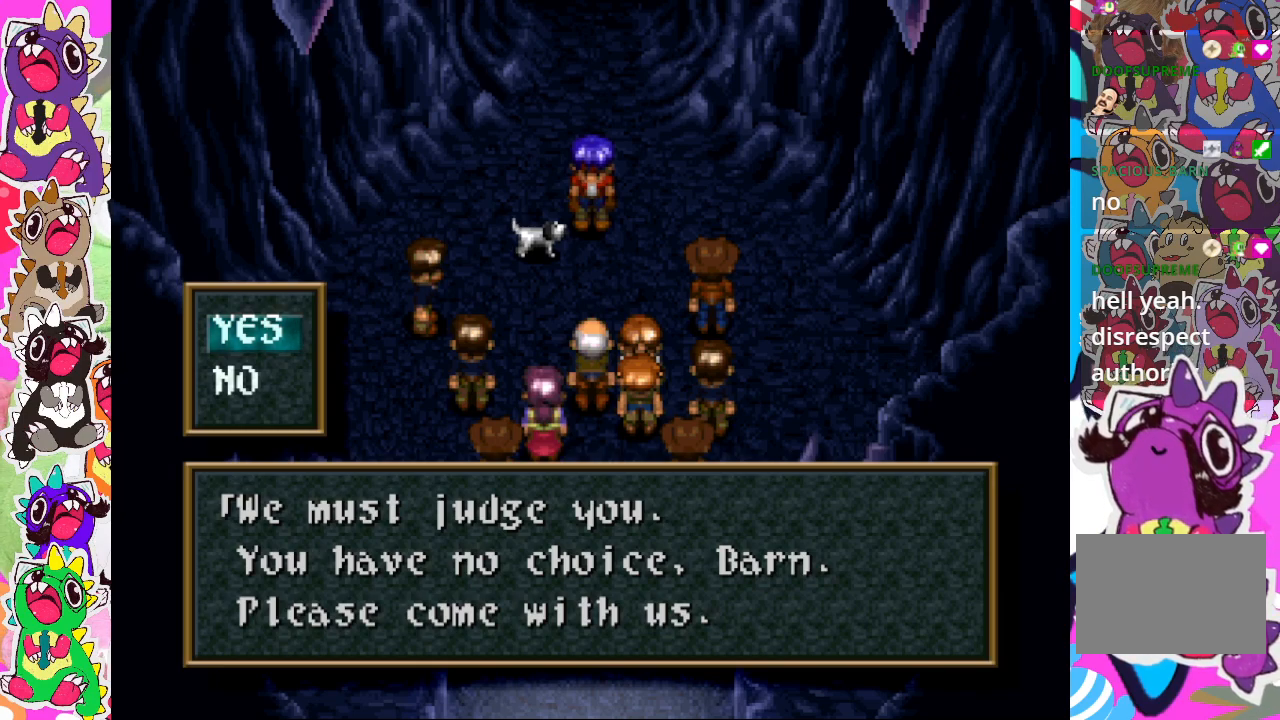
{"buttons": [], "left_stick": "center", "right_stick": "center", "events": [[117, "DPAD_DOWN", "down"], [233, "DPAD_DOWN", "up"]]}
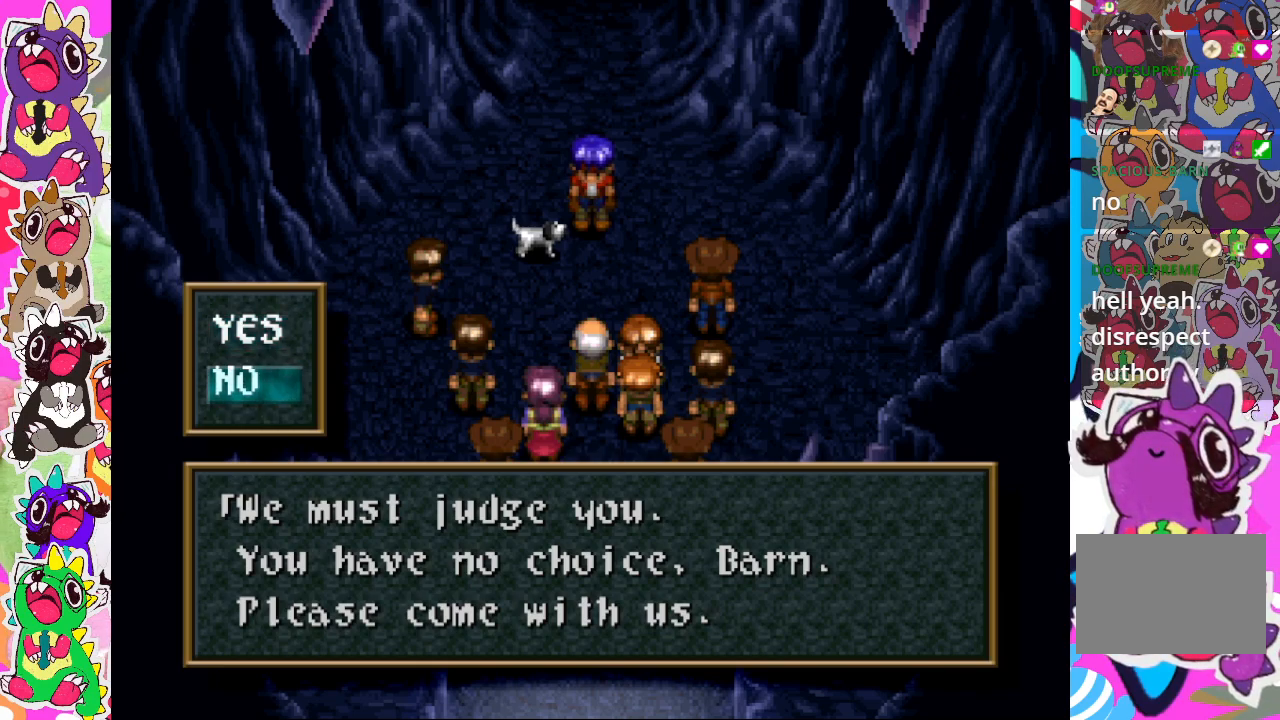
{"buttons": [], "left_stick": "center", "right_stick": "center", "events": [[350, "CROSS", "down"], [467, "CROSS", "up"]]}
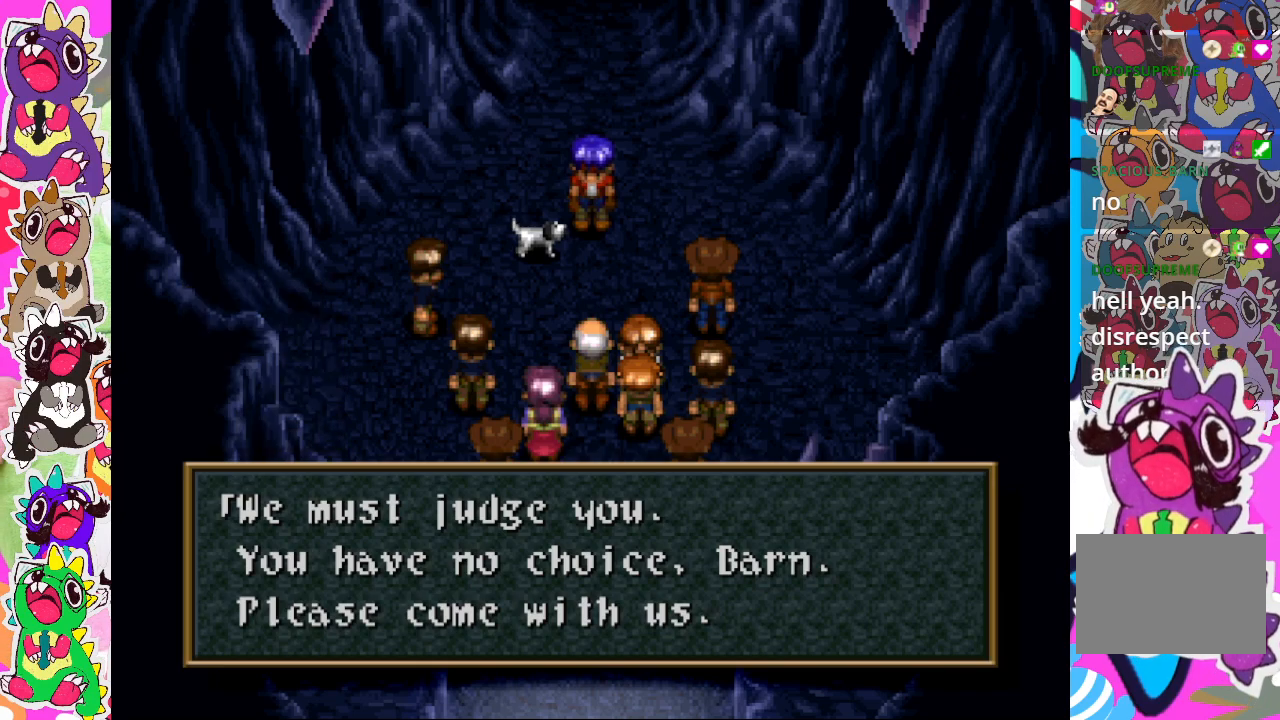
{"buttons": [], "left_stick": "center", "right_stick": "center", "events": []}